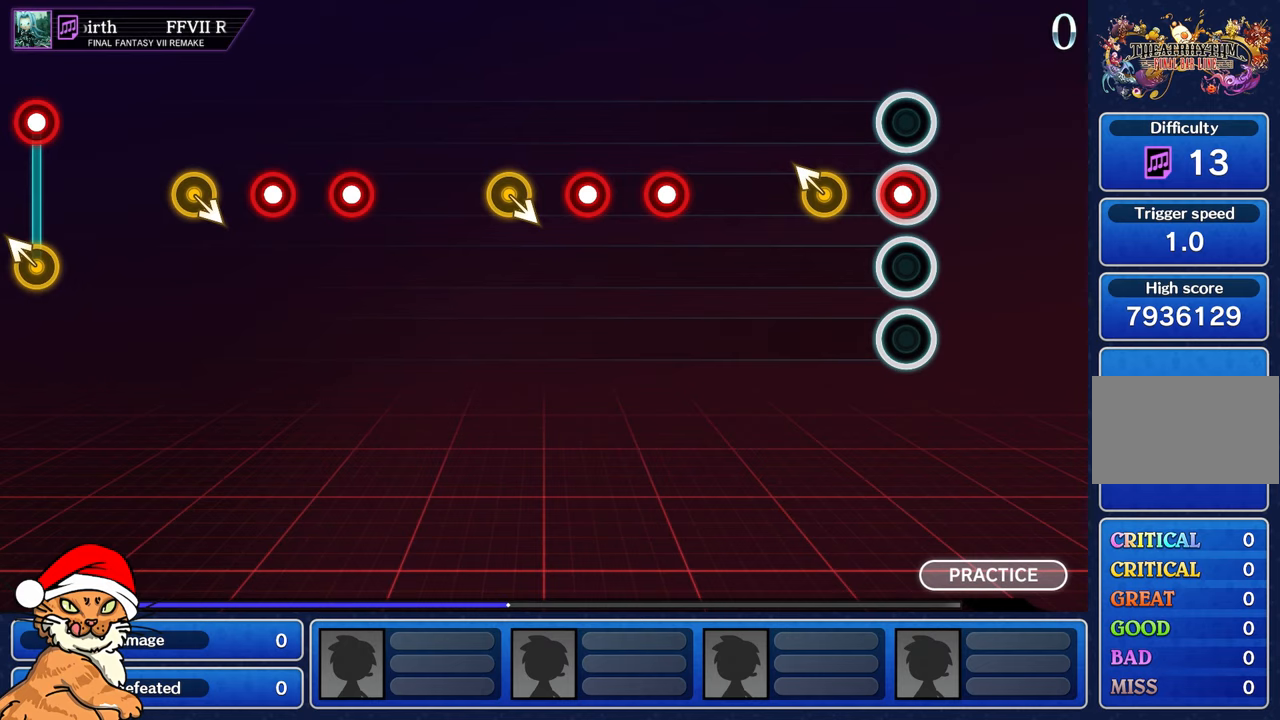
Gameplay with a controller (PlayStation layout); each line is a JSON object with the inputs held at the frame after it (dt_ms = milliseconds from this image to that frame). "events" lists button and stick changes between this image and that frame as [ms after this image, input, new state], when the widget could be followed in between. Not read: L3 R3.
{"dt_ms": 500, "buttons": [], "left_stick": "center", "right_stick": "center", "events": []}
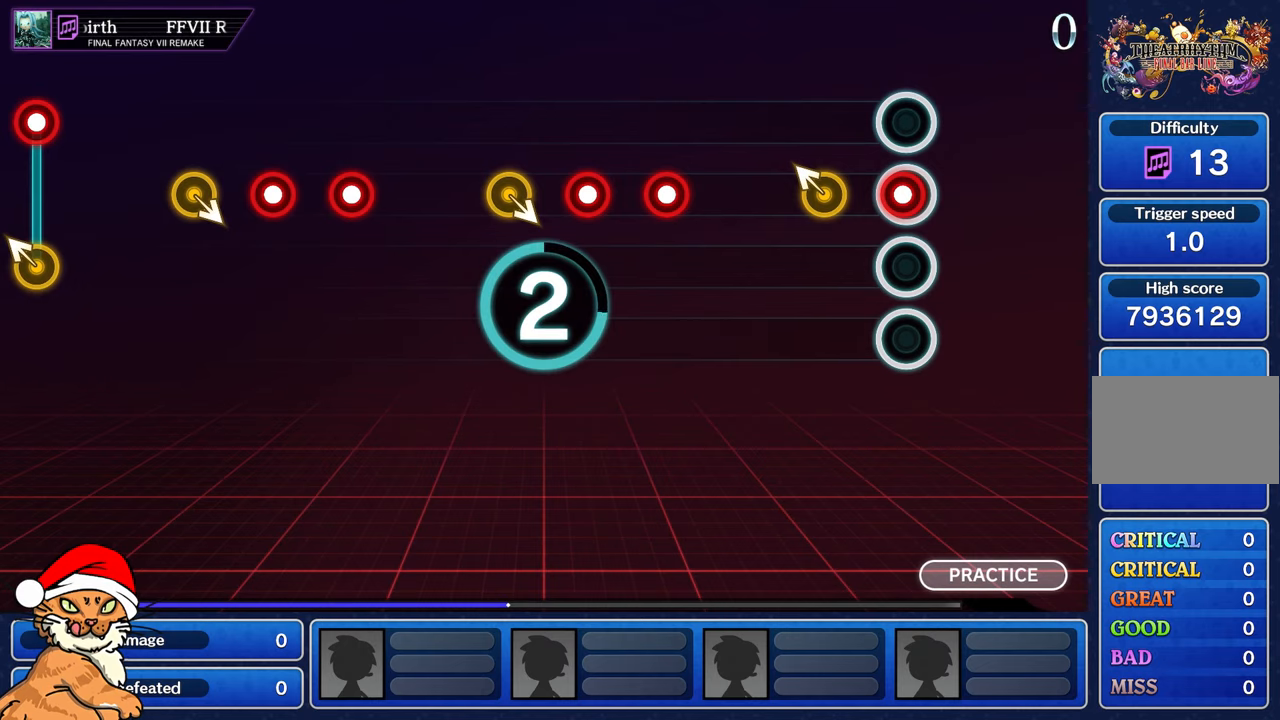
{"dt_ms": 500, "buttons": [], "left_stick": "center", "right_stick": "center", "events": []}
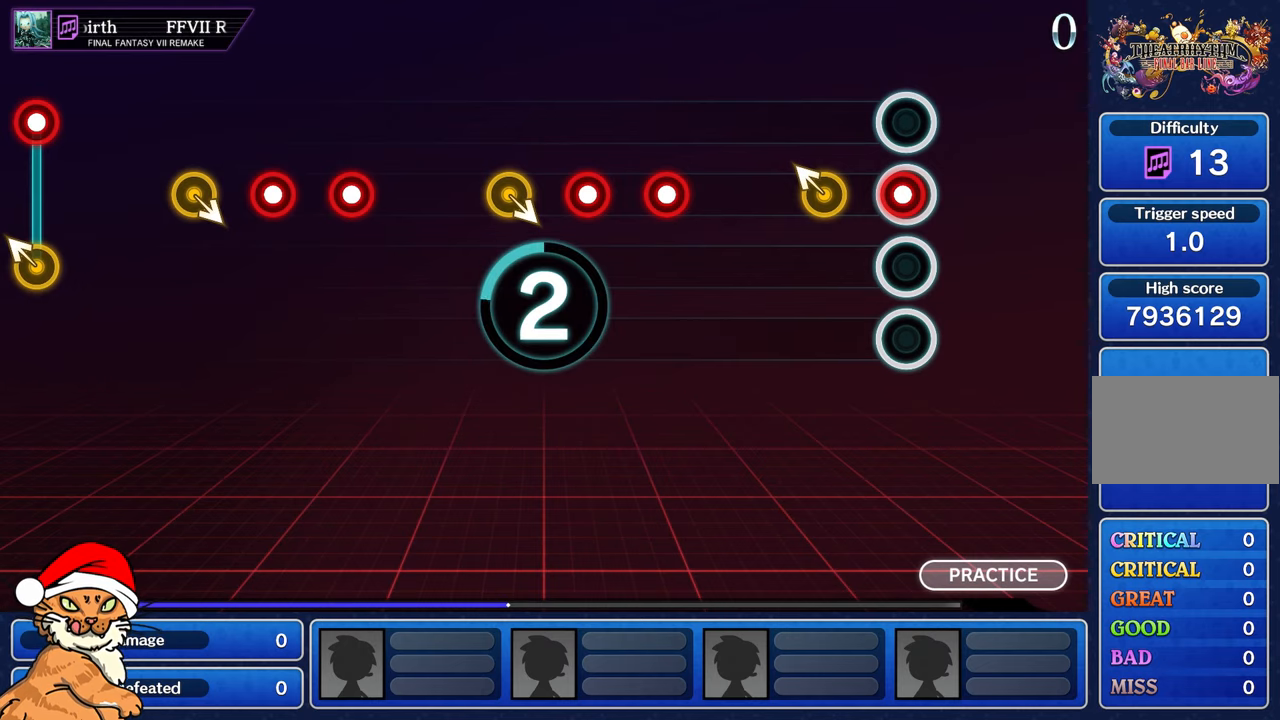
{"dt_ms": 500, "buttons": [], "left_stick": "center", "right_stick": "center", "events": []}
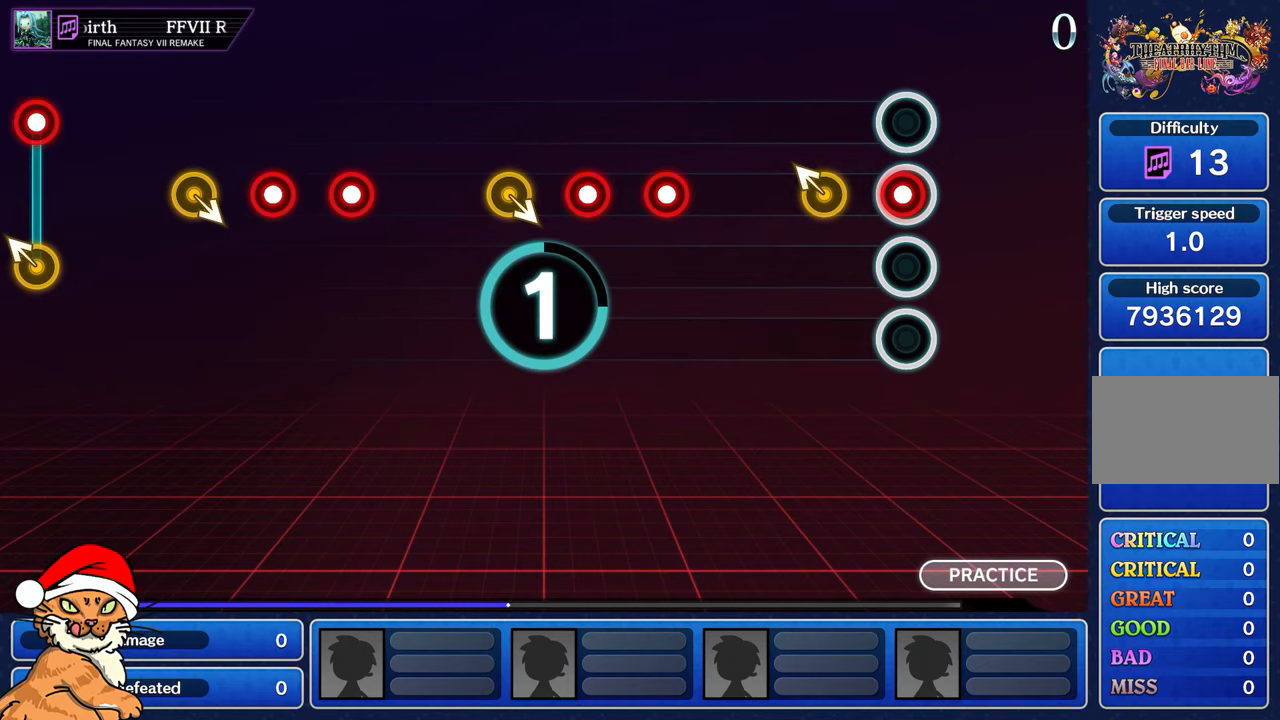
{"dt_ms": 500, "buttons": [], "left_stick": "center", "right_stick": "center", "events": []}
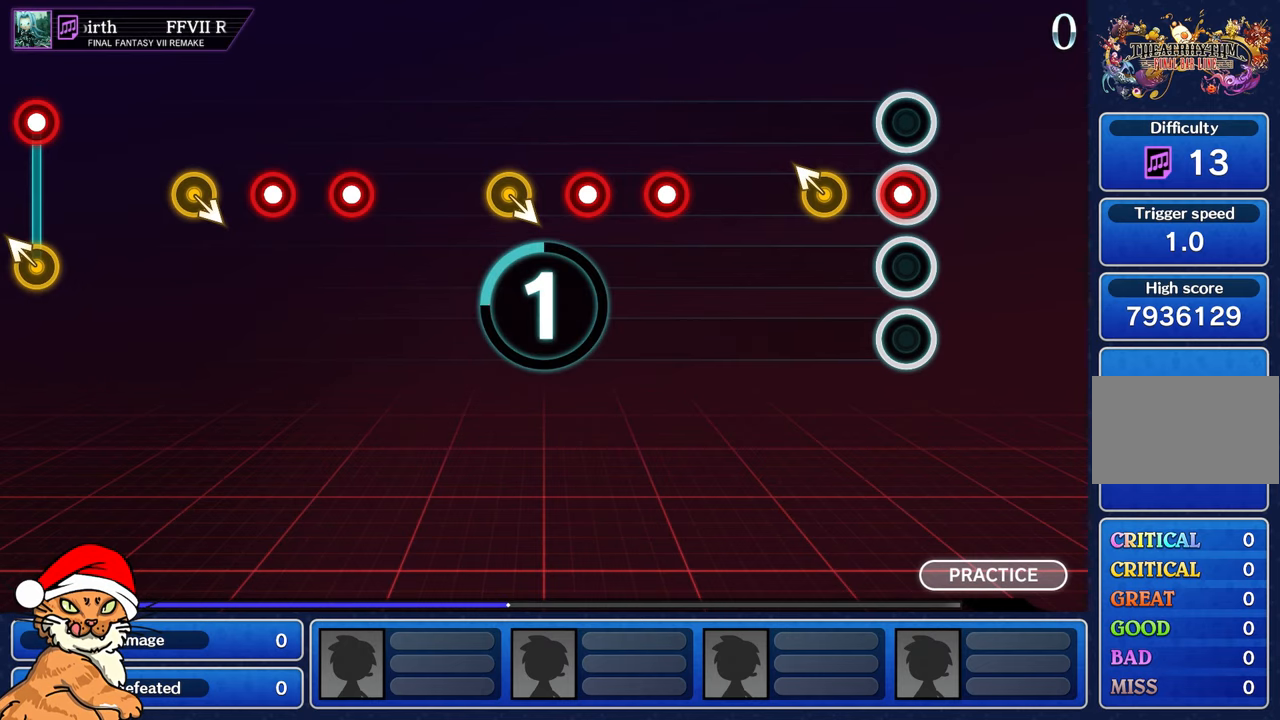
{"dt_ms": 500, "buttons": [], "left_stick": "center", "right_stick": "center", "events": []}
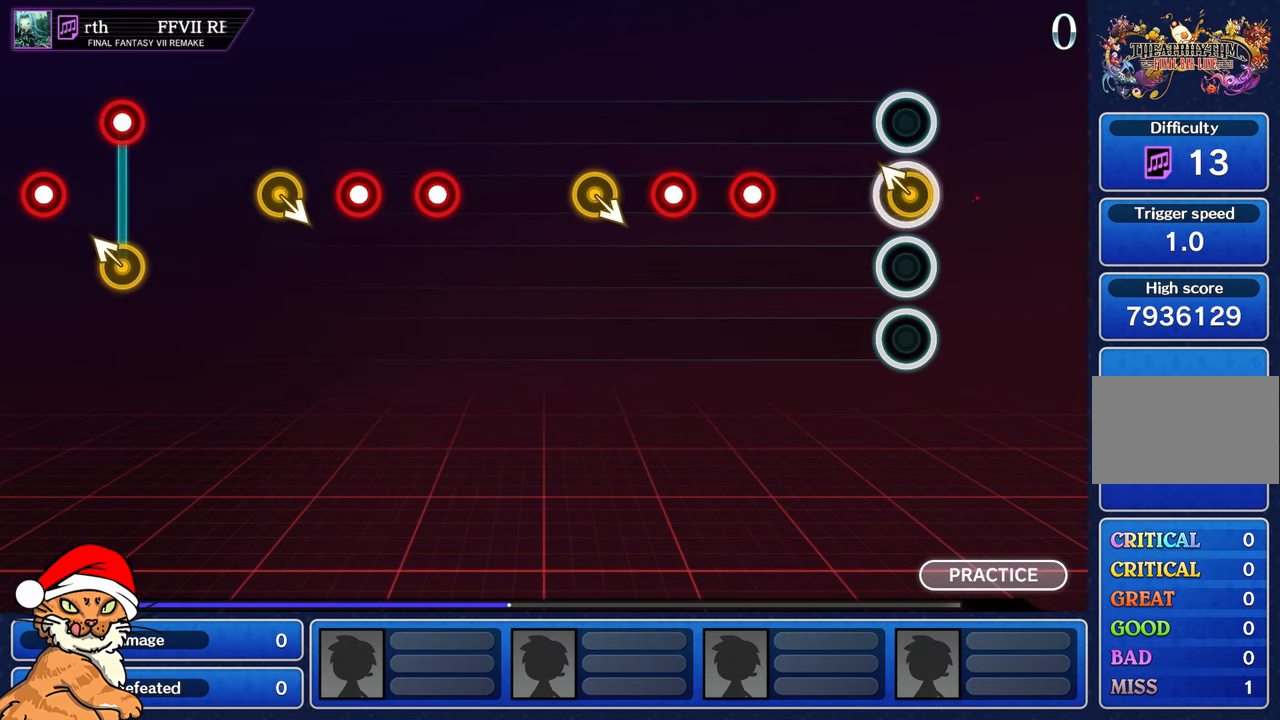
{"dt_ms": 500, "buttons": ["R1"], "left_stick": "center", "right_stick": "center", "events": [[450, "R1", "down"]]}
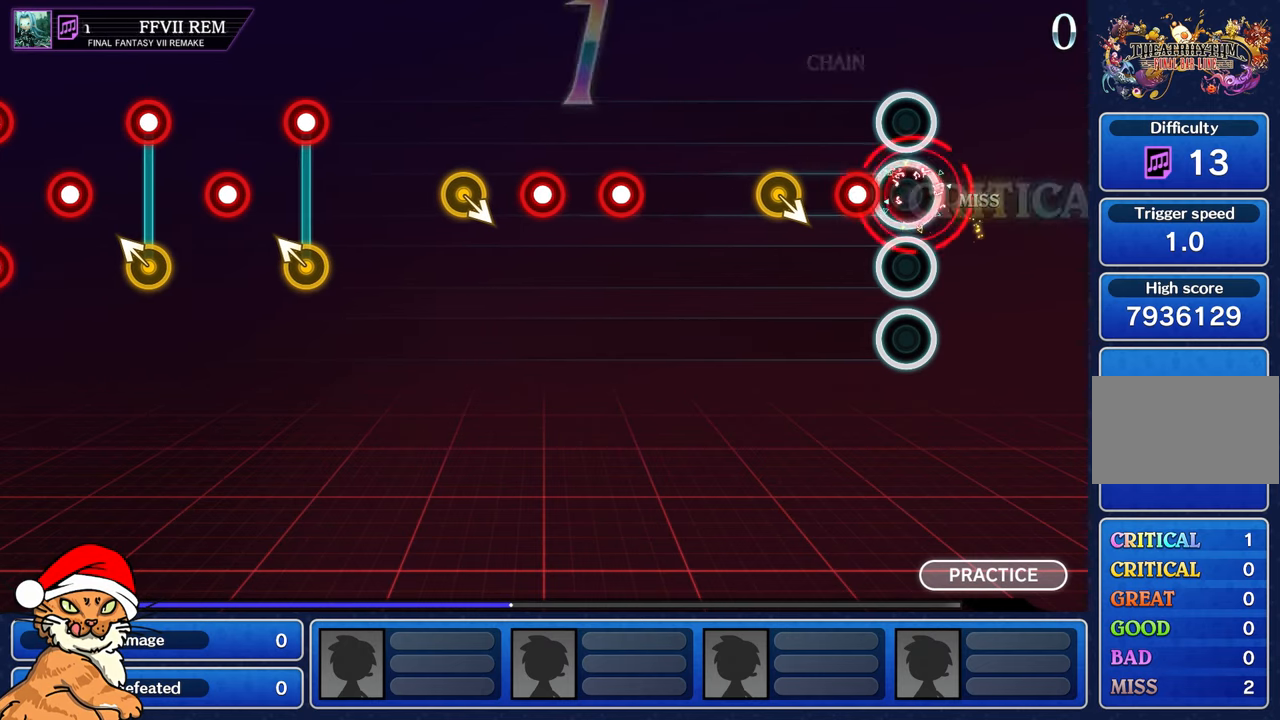
{"dt_ms": 500, "buttons": [], "left_stick": "center", "right_stick": "center", "events": [[50, "R1", "up"], [167, "R1", "down"], [333, "R1", "up"]]}
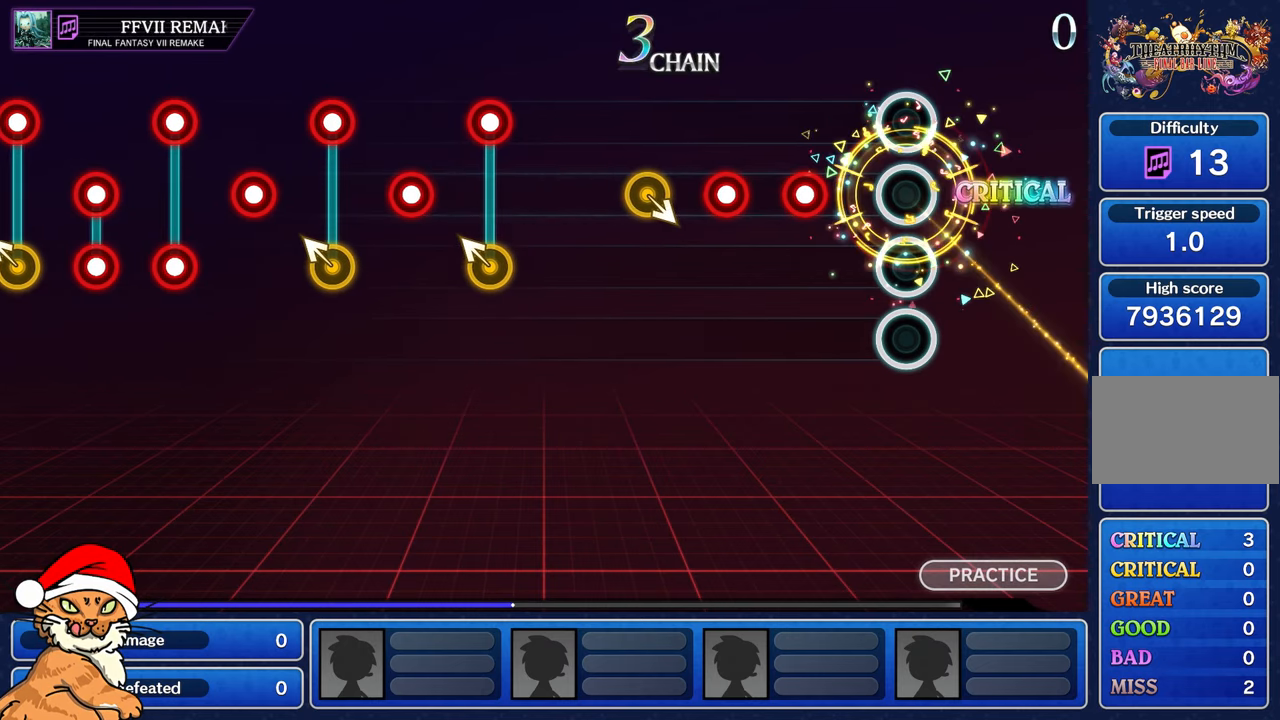
{"dt_ms": 500, "buttons": ["R1"], "left_stick": "center", "right_stick": "center", "events": [[250, "R1", "down"], [317, "R1", "up"], [433, "R1", "down"]]}
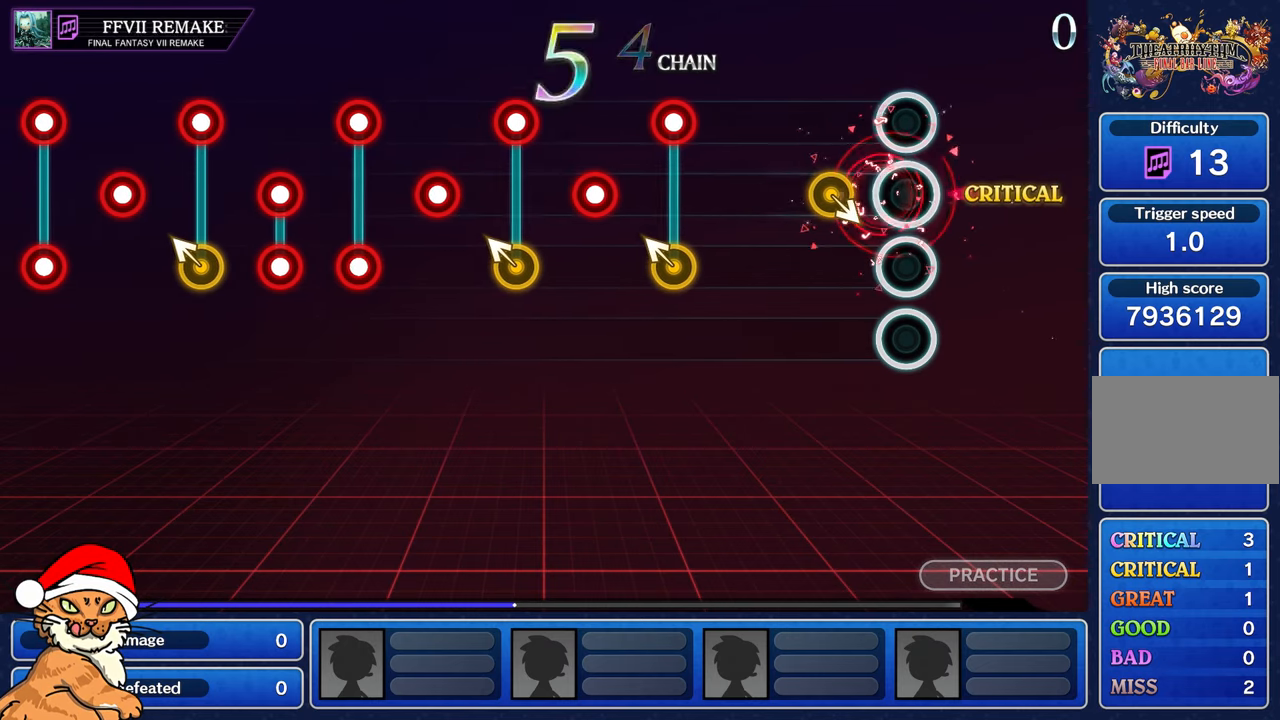
{"dt_ms": 500, "buttons": [], "left_stick": "center", "right_stick": "center", "events": [[167, "R1", "up"]]}
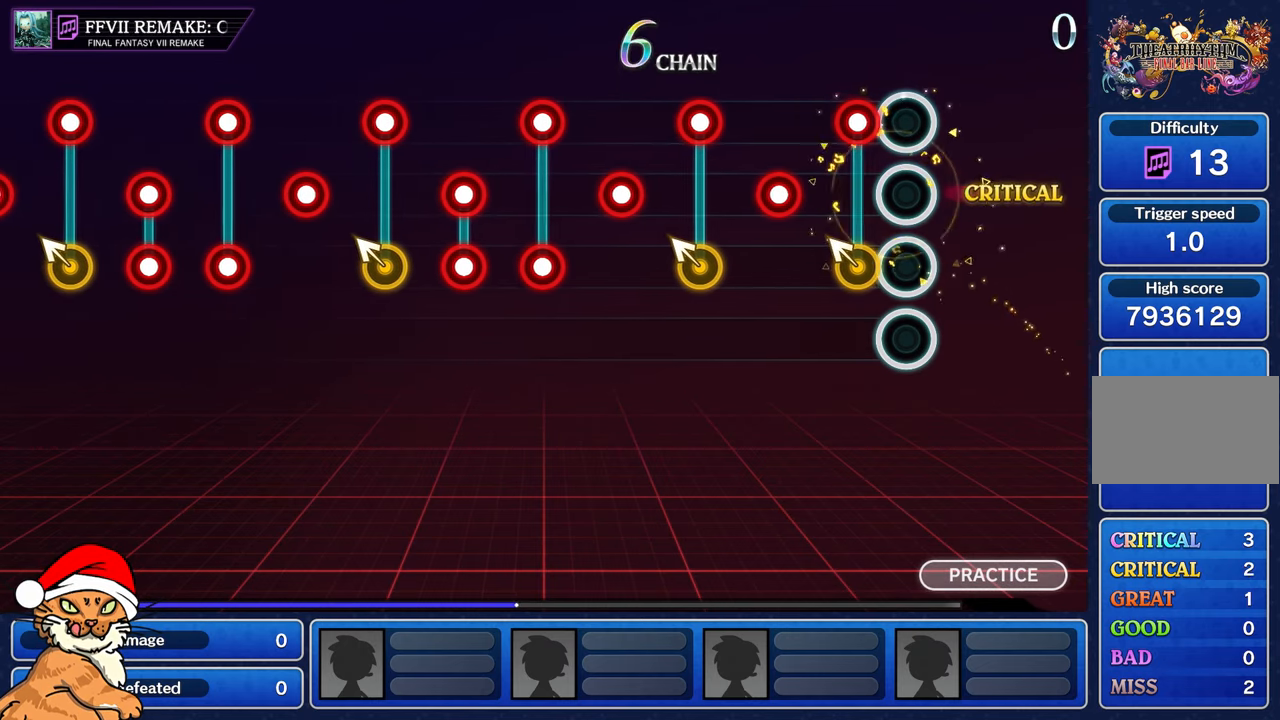
{"dt_ms": 500, "buttons": [], "left_stick": "center", "right_stick": "center", "events": [[100, "L1", "down"], [133, "R1", "down"], [250, "R1", "up"], [267, "L1", "up"]]}
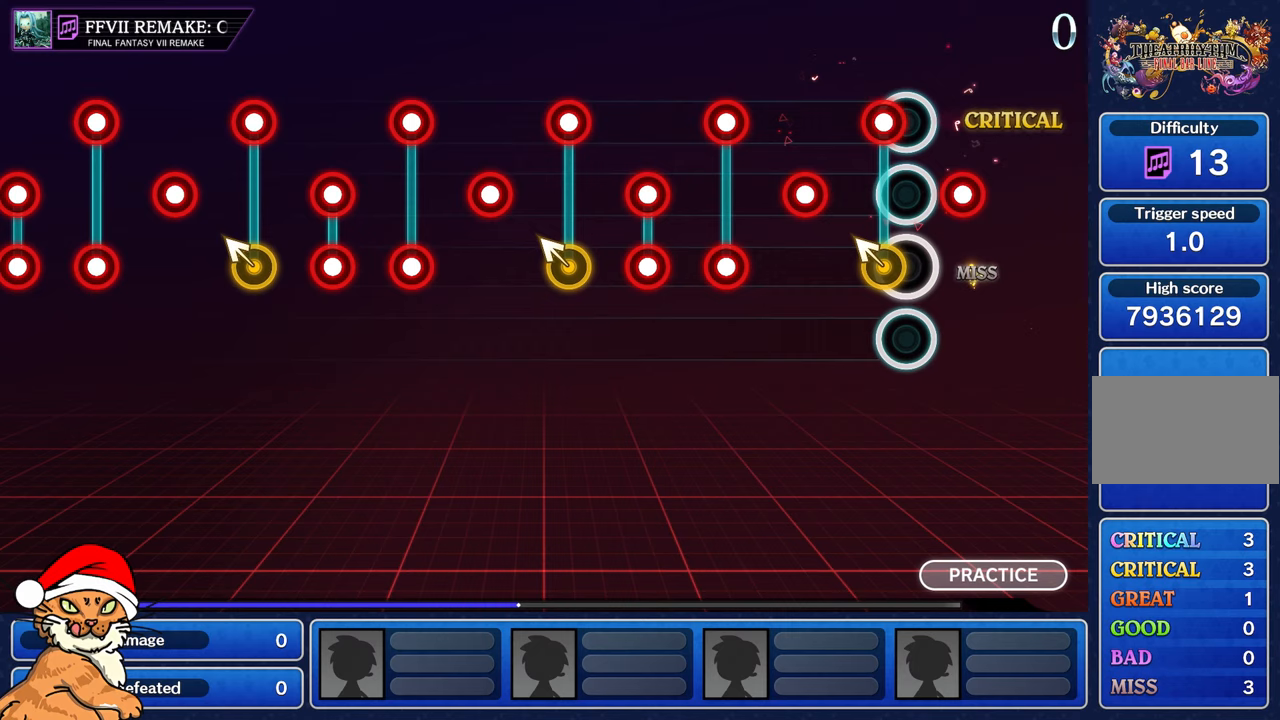
{"dt_ms": 500, "buttons": [], "left_stick": "center", "right_stick": "center", "events": [[300, "L1", "down"], [433, "L1", "up"]]}
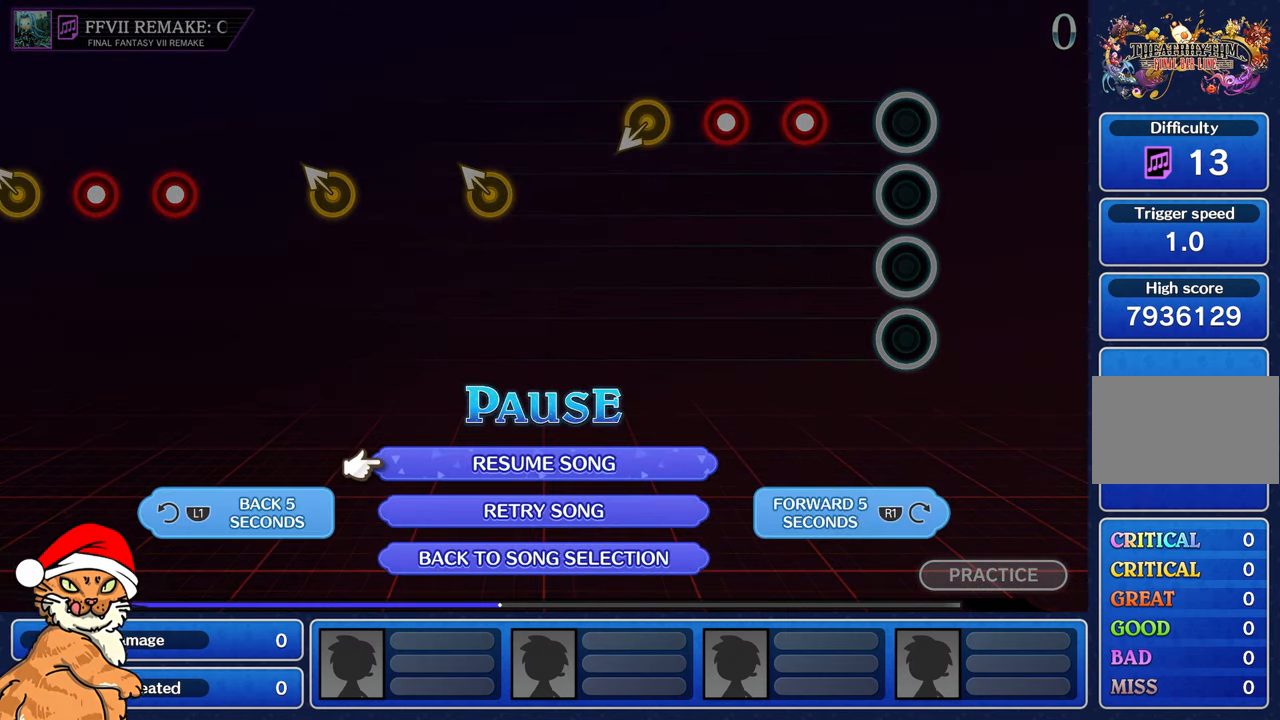
{"dt_ms": 500, "buttons": [], "left_stick": "center", "right_stick": "center", "events": [[33, "CROSS", "down"], [133, "CROSS", "up"], [233, "CROSS", "down"], [333, "CROSS", "up"]]}
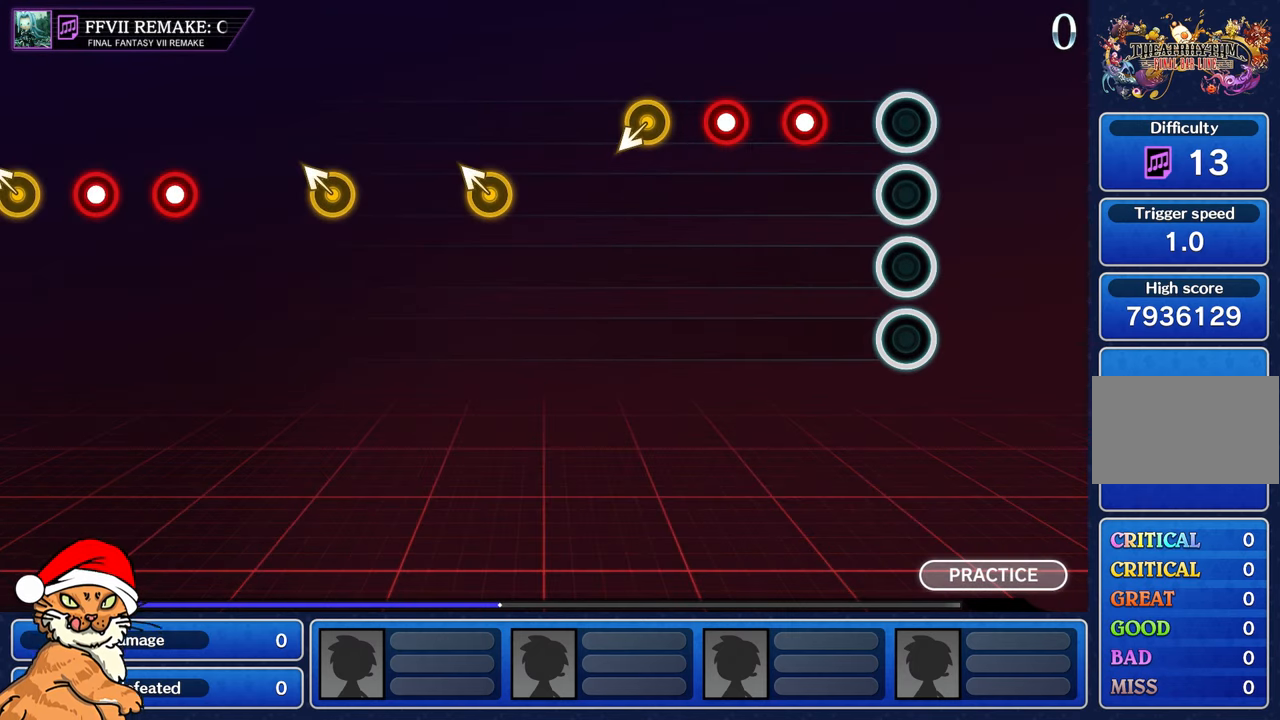
{"dt_ms": 500, "buttons": [], "left_stick": "center", "right_stick": "center", "events": []}
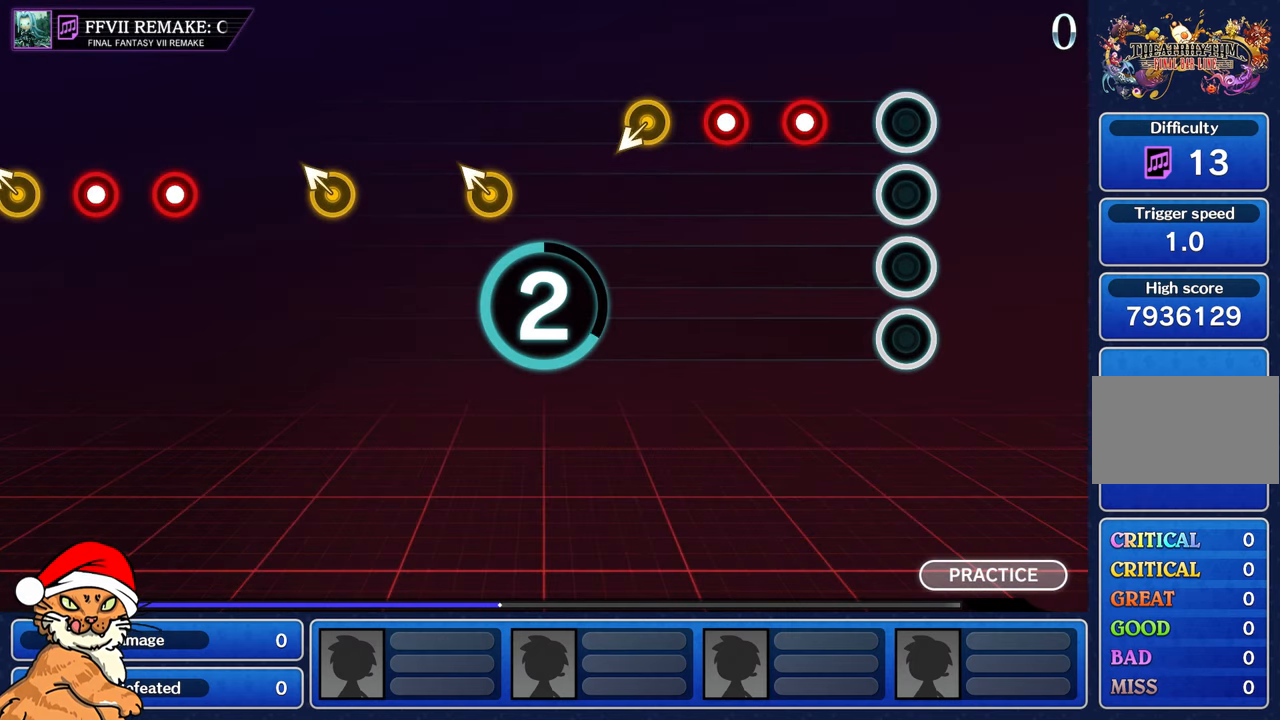
{"dt_ms": 500, "buttons": [], "left_stick": "center", "right_stick": "center", "events": []}
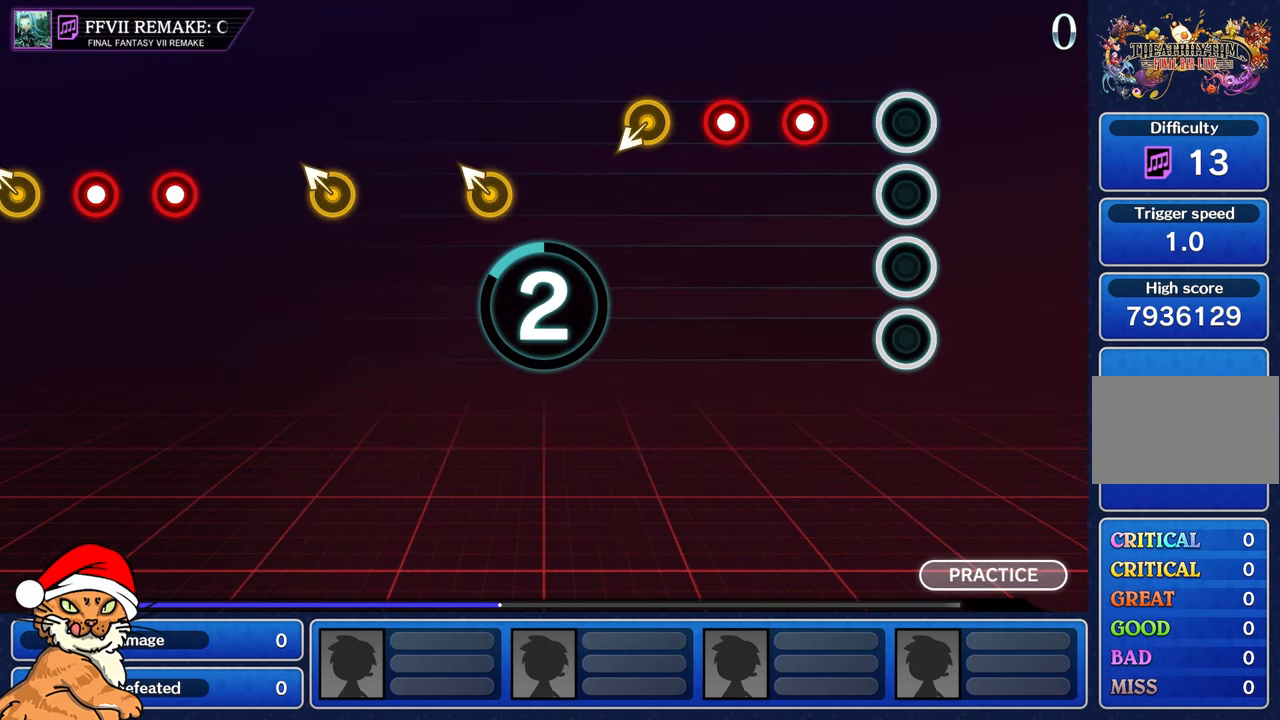
{"dt_ms": 500, "buttons": [], "left_stick": "center", "right_stick": "center", "events": []}
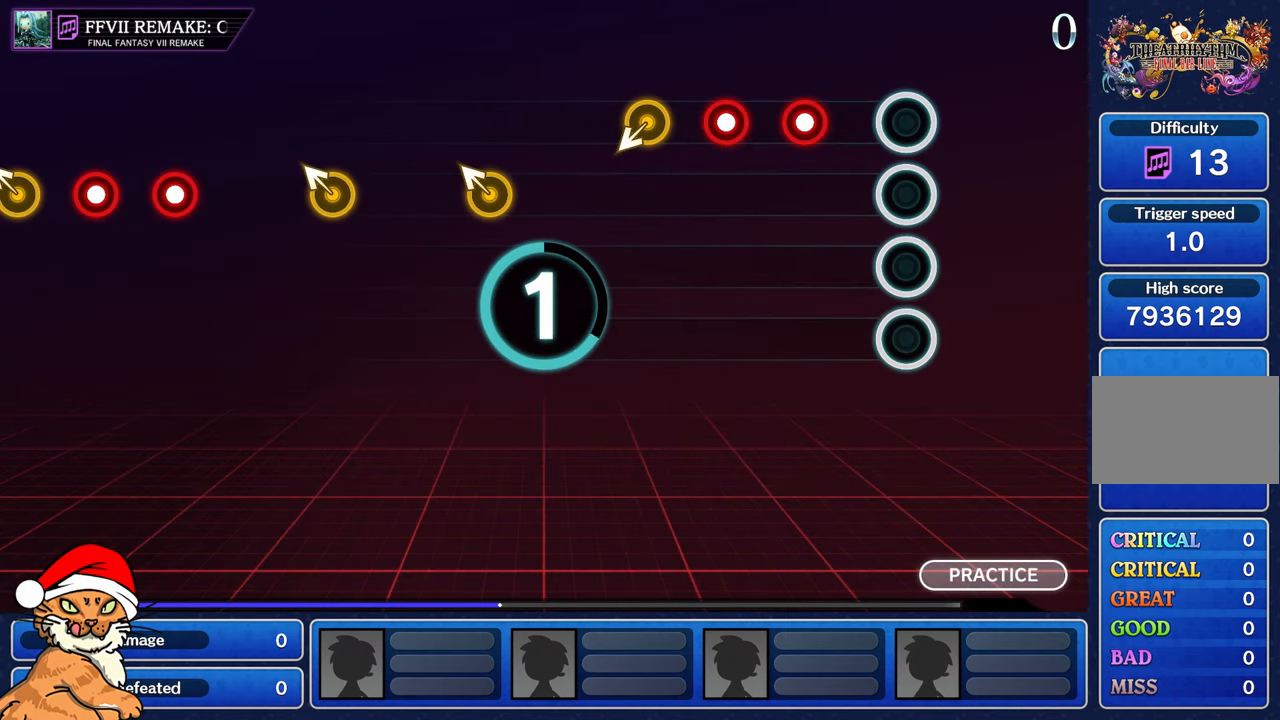
{"dt_ms": 500, "buttons": [], "left_stick": "center", "right_stick": "center", "events": []}
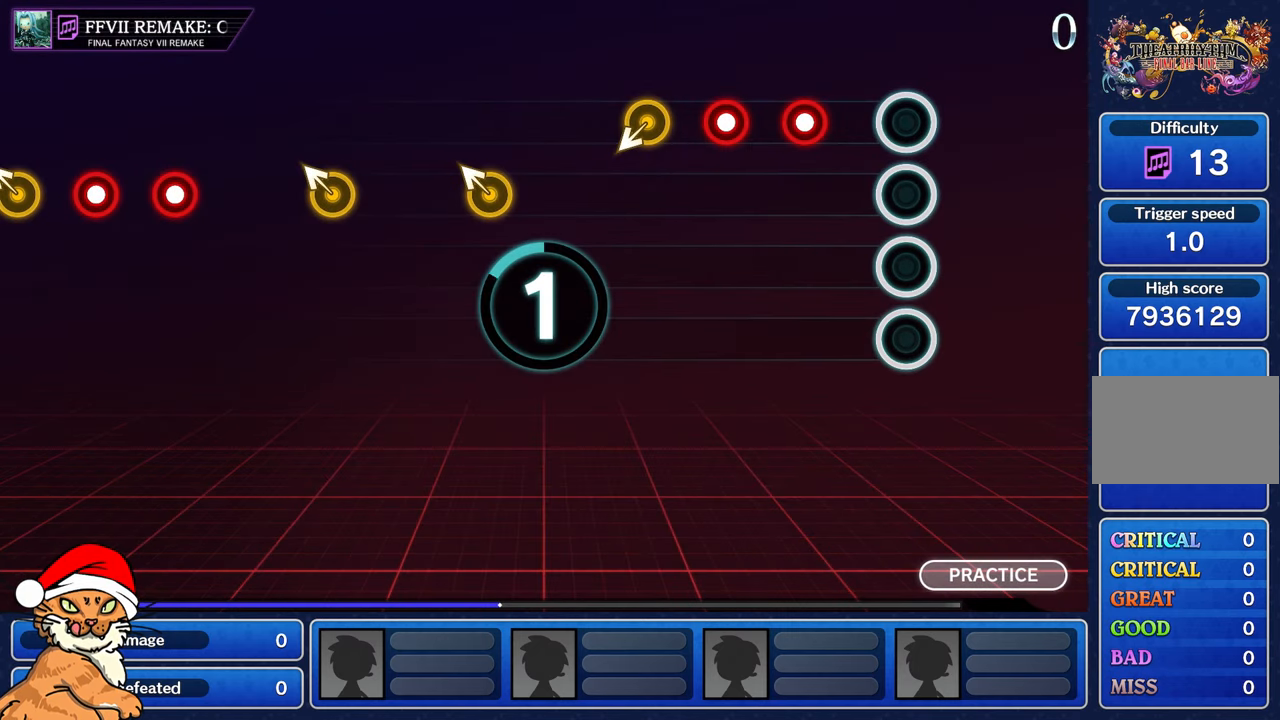
{"dt_ms": 500, "buttons": [], "left_stick": "center", "right_stick": "center", "events": []}
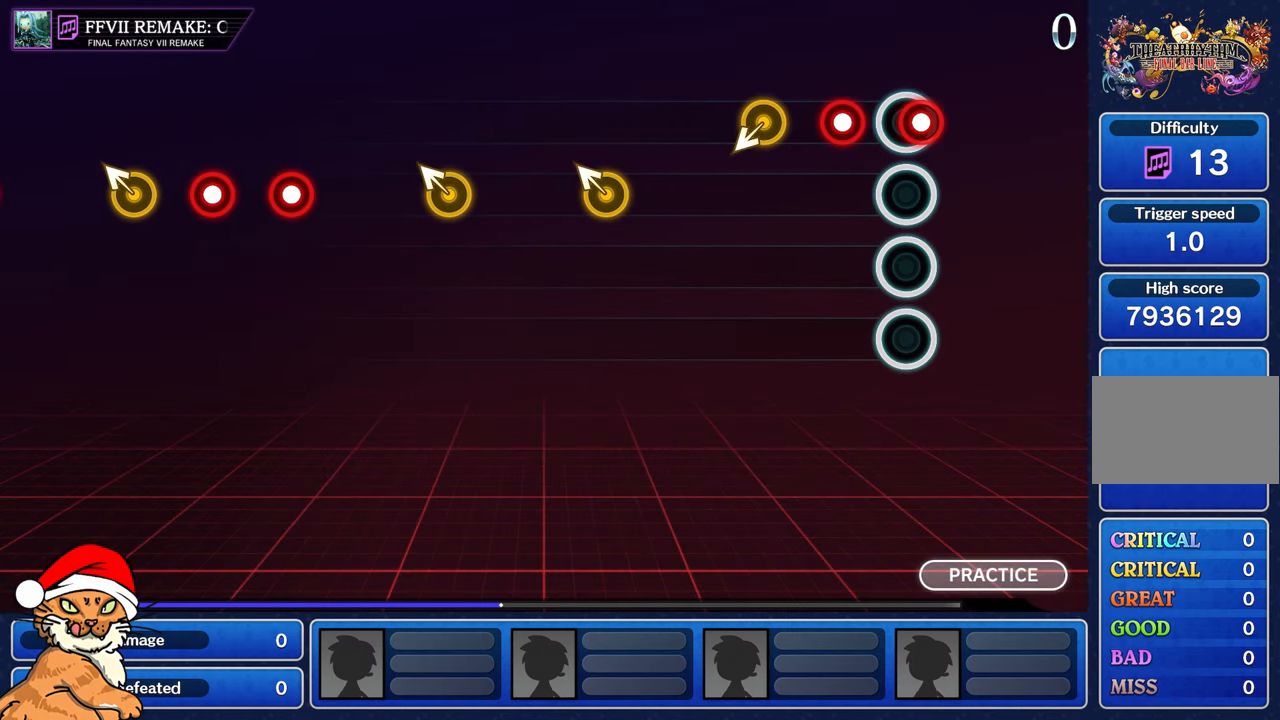
{"dt_ms": 500, "buttons": [], "left_stick": "center", "right_stick": "center", "events": []}
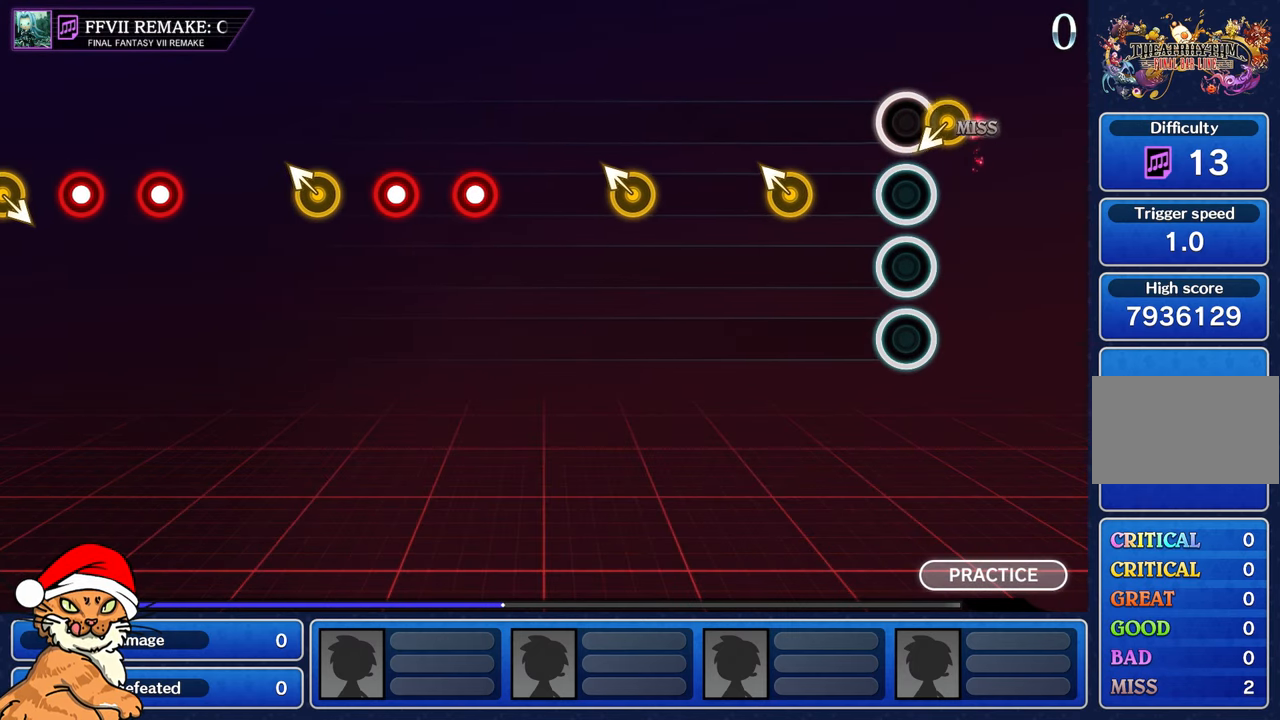
{"dt_ms": 500, "buttons": [], "left_stick": "center", "right_stick": "center", "events": [[300, "left_stick", "up-left"], [483, "left_stick", "center"]]}
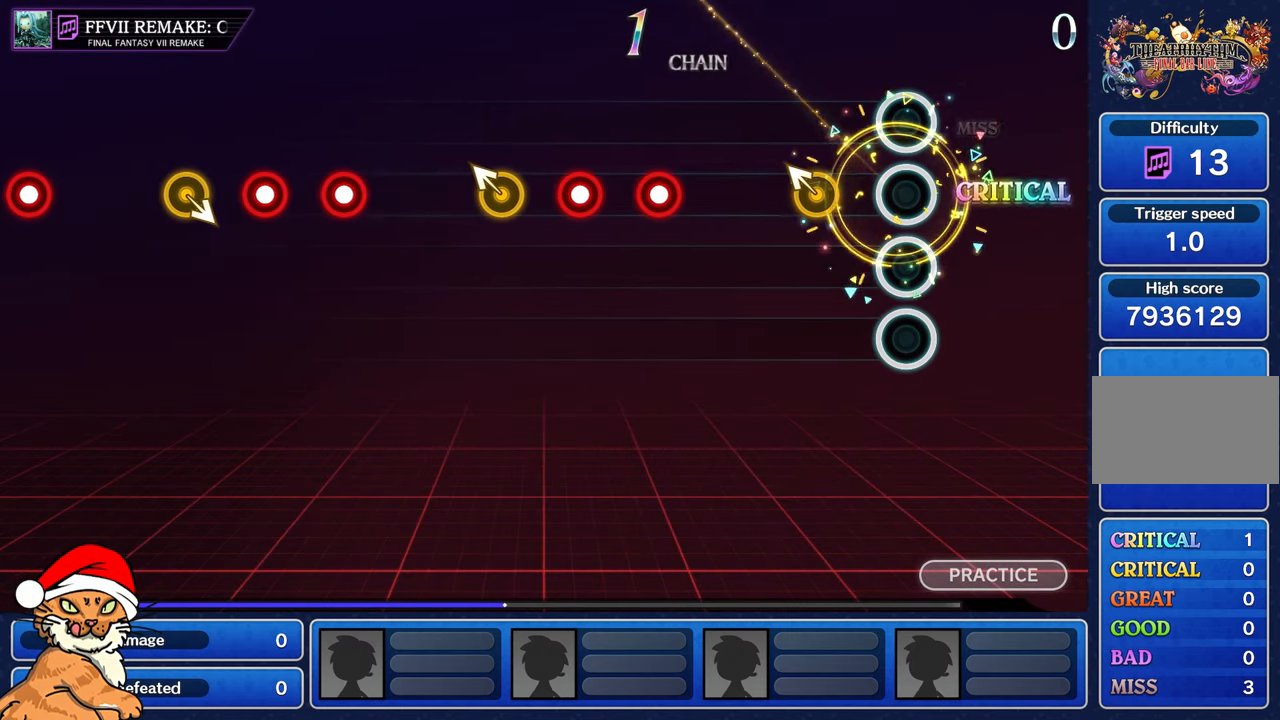
{"dt_ms": 500, "buttons": [], "left_stick": "center", "right_stick": "center", "events": [[250, "left_stick", "up-left"], [383, "left_stick", "center"]]}
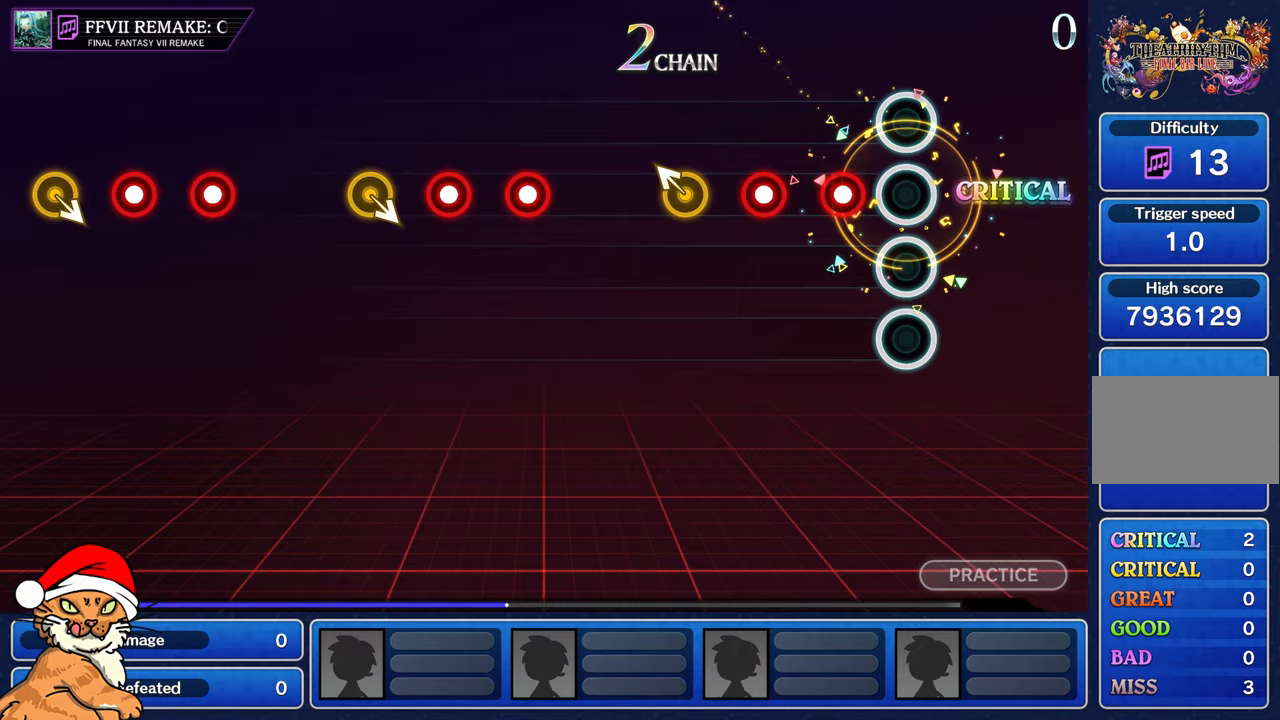
{"dt_ms": 500, "buttons": ["R1"], "left_stick": "center", "right_stick": "center", "events": [[183, "R1", "down"], [283, "R1", "up"], [383, "R1", "down"]]}
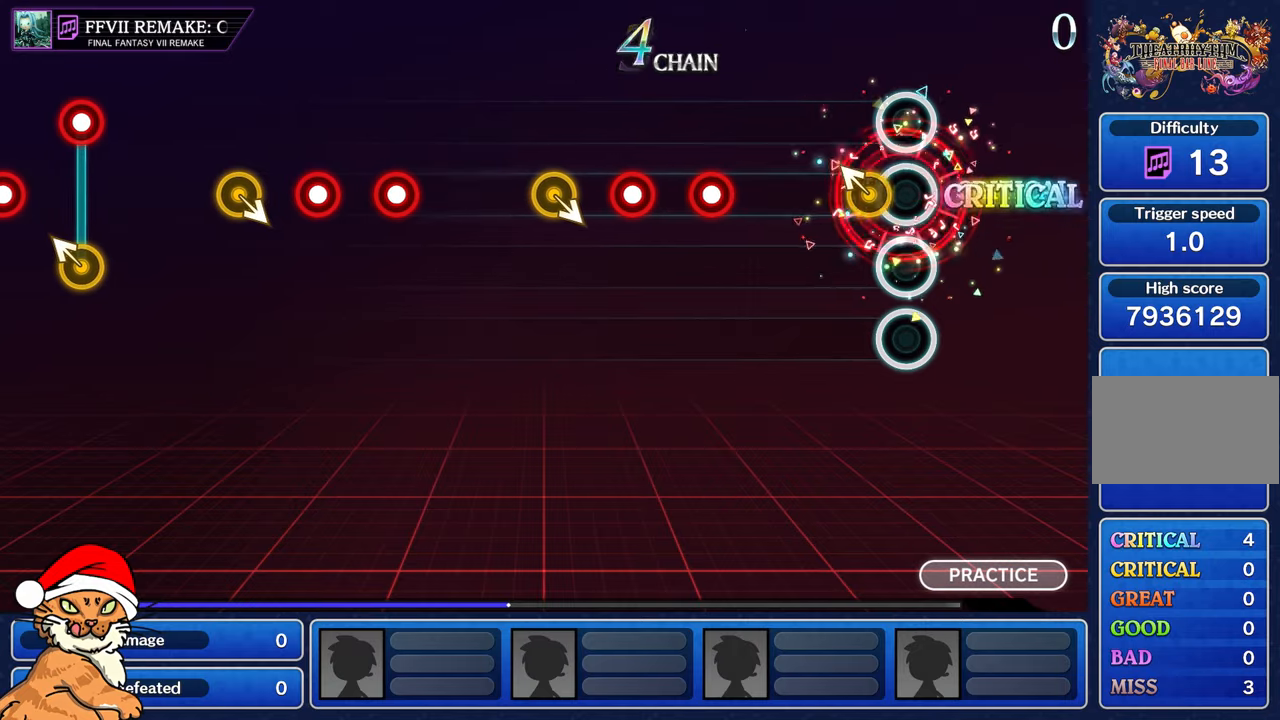
{"dt_ms": 500, "buttons": [], "left_stick": "center", "right_stick": "center", "events": [[50, "R1", "up"], [117, "left_stick", "up-left"], [267, "left_stick", "center"]]}
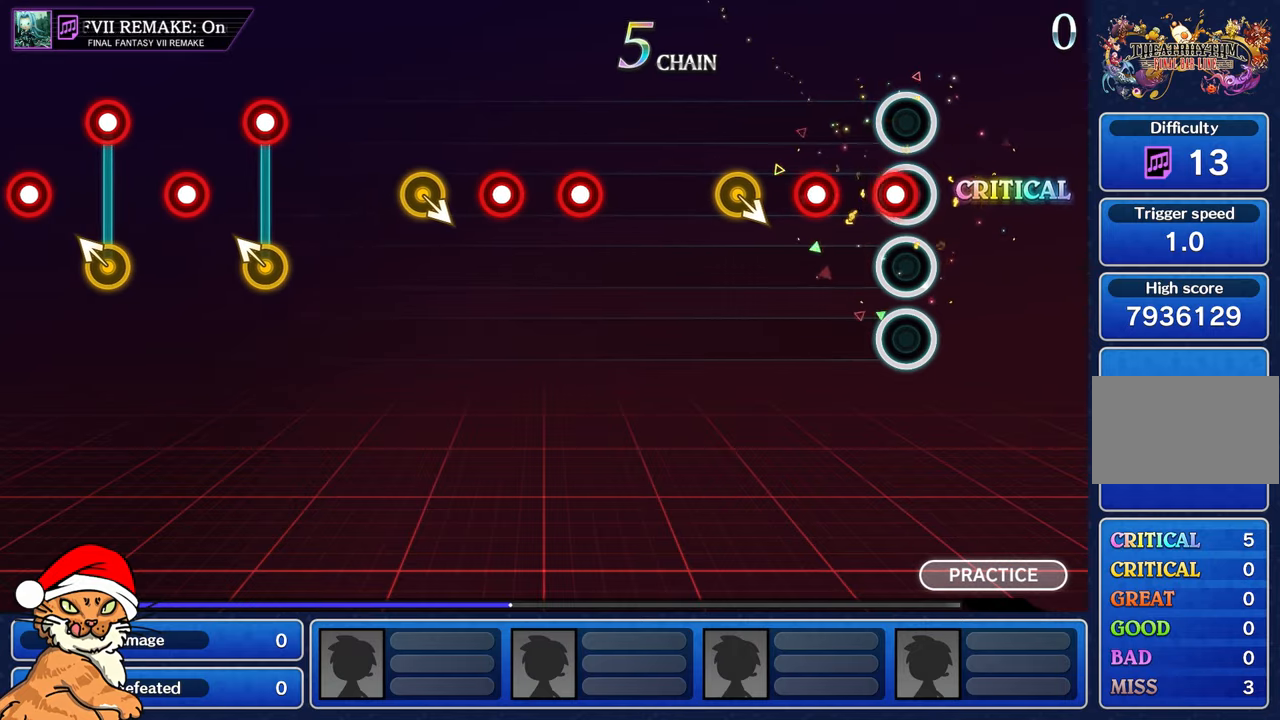
{"dt_ms": 1000, "buttons": [], "left_stick": "center", "right_stick": "center"}
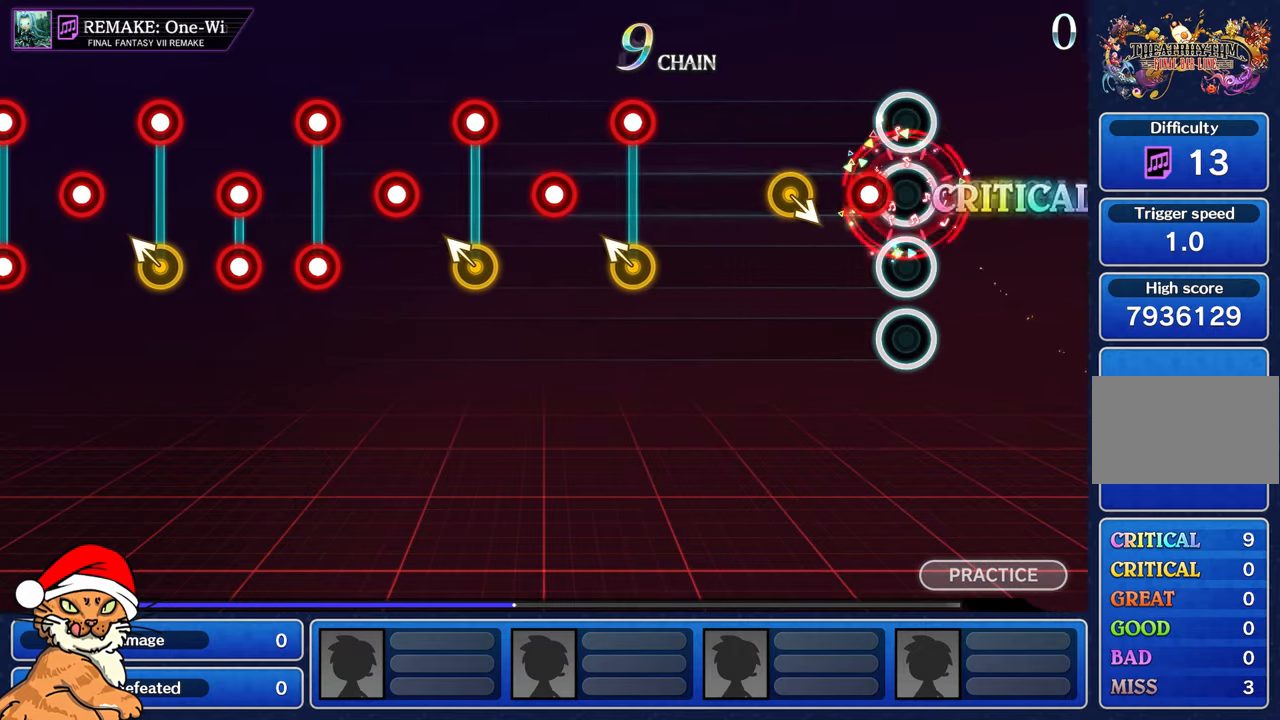
{"dt_ms": 500, "buttons": [], "left_stick": "center", "right_stick": "center", "events": [[100, "R1", "down"], [317, "R1", "up"]]}